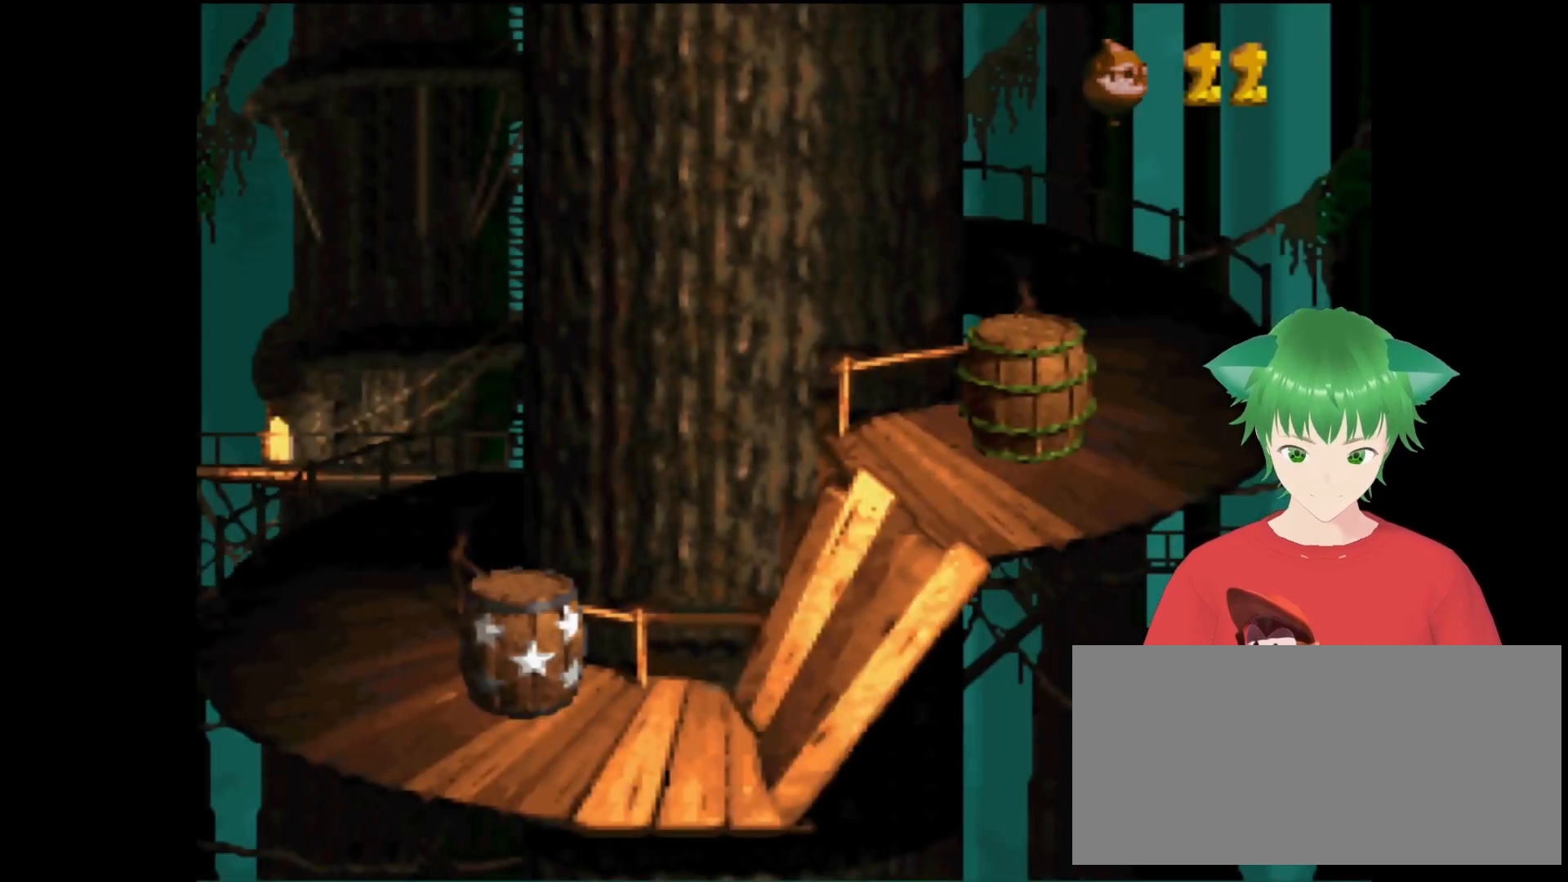
Gameplay with a controller (Nintendo layout); each line is a JSON object with the inputs held at the frame after it. "events" lists button and stick changes between this image and that frame as [ms after this image, input, new state], when the widget could be followed in between. Not read: L3 R3.
{"buttons": ["B", "Y", "DPAD_UP", "DPAD_RIGHT"], "events": [[200, "B", "down"], [200, "DPAD_UP", "down"]]}
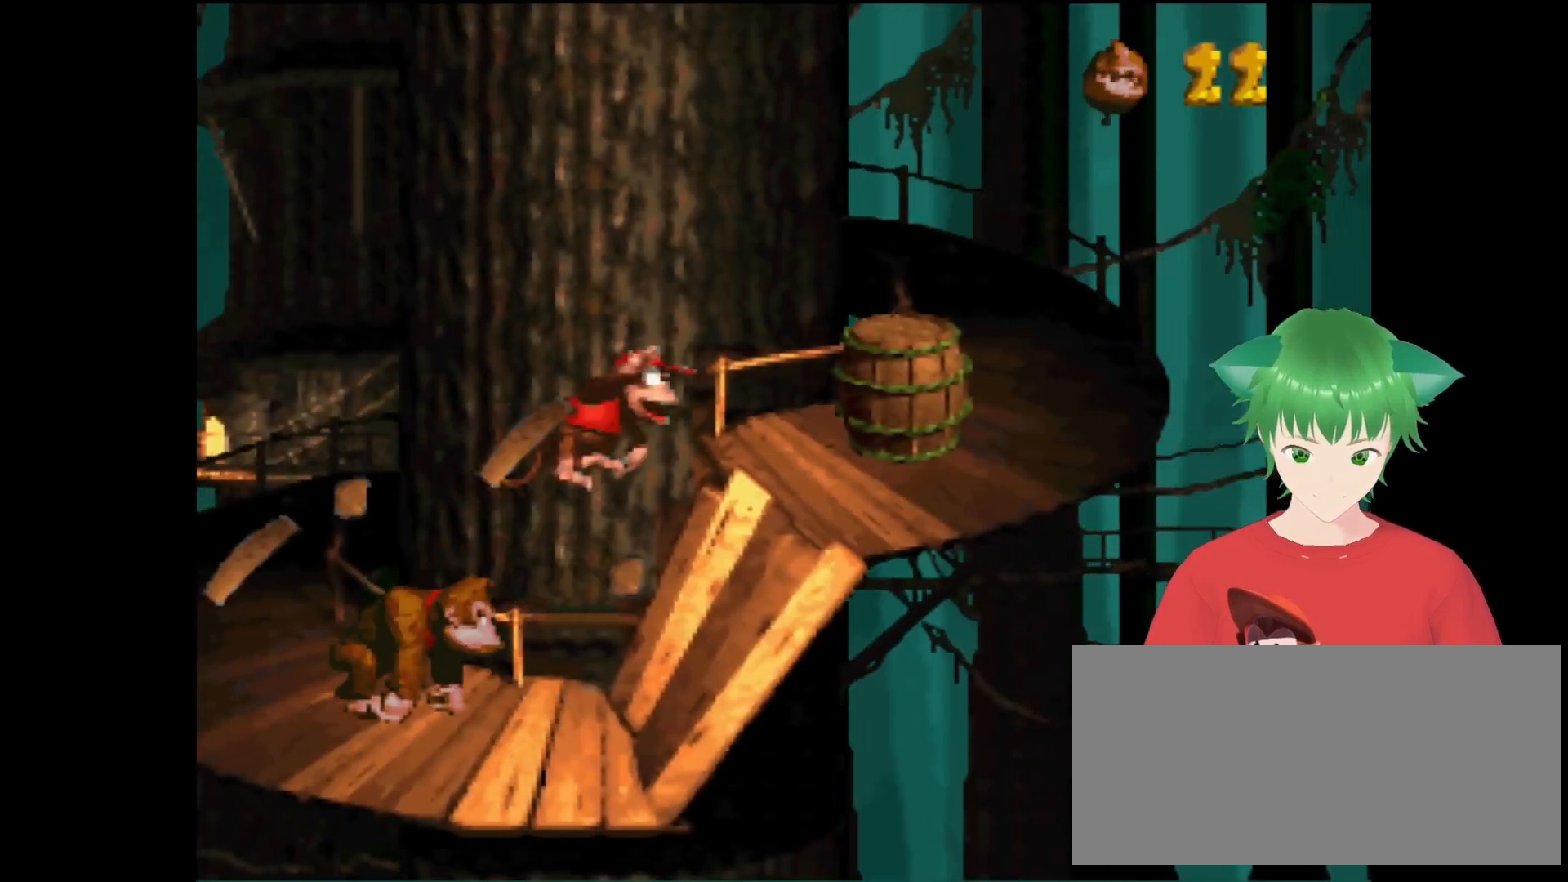
{"buttons": ["Y", "DPAD_RIGHT"], "events": [[167, "B", "up"], [167, "DPAD_UP", "up"], [233, "DPAD_RIGHT", "up"], [333, "DPAD_RIGHT", "down"]]}
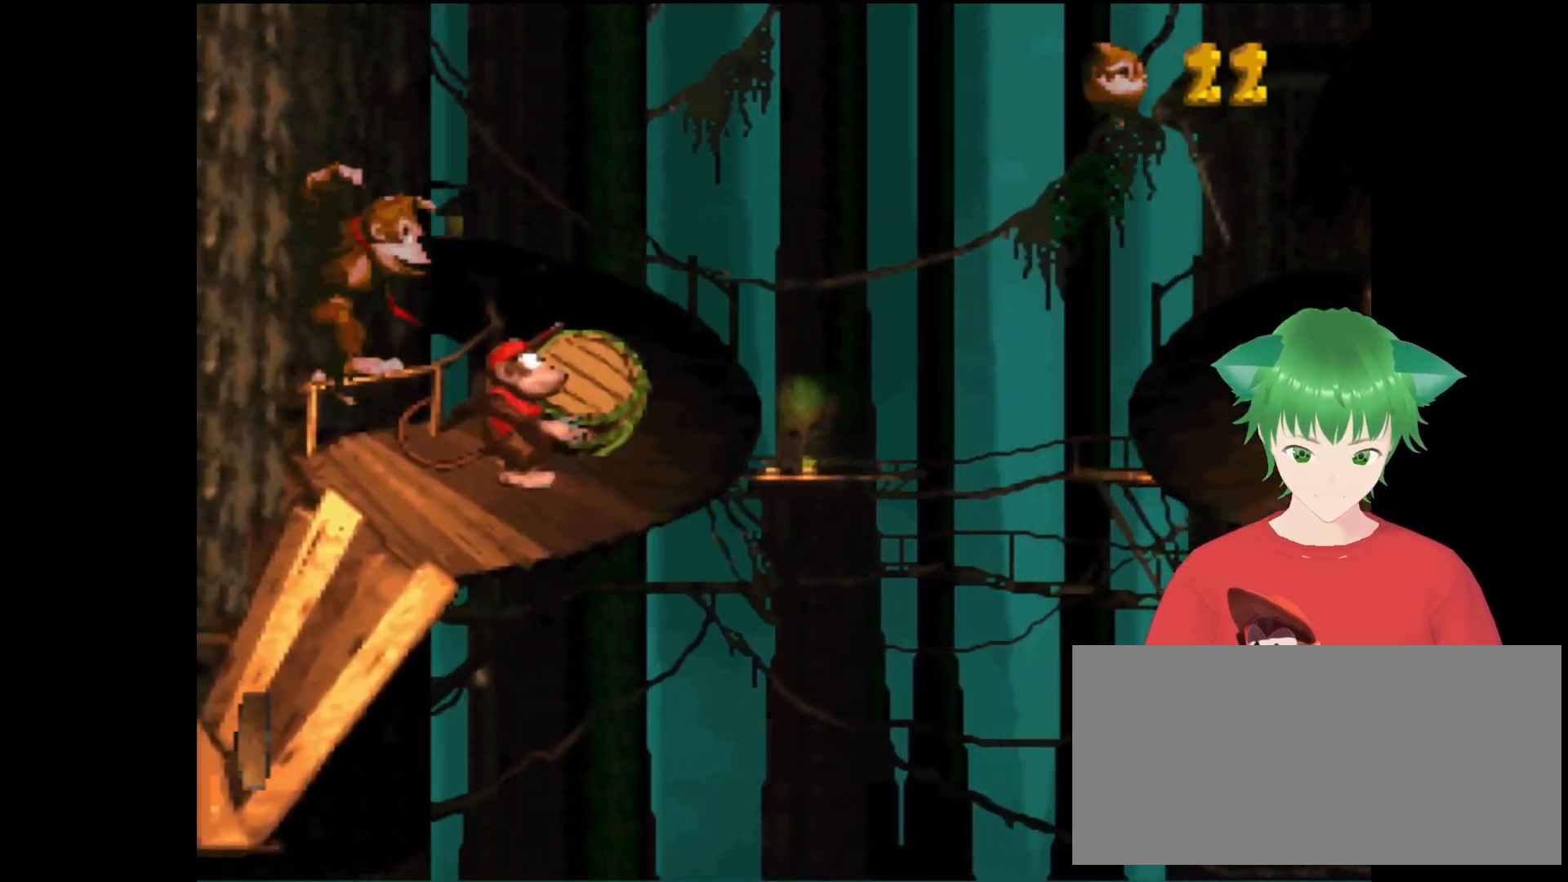
{"buttons": ["B", "Y", "DPAD_UP", "DPAD_RIGHT"], "events": [[133, "B", "down"], [133, "DPAD_UP", "down"]]}
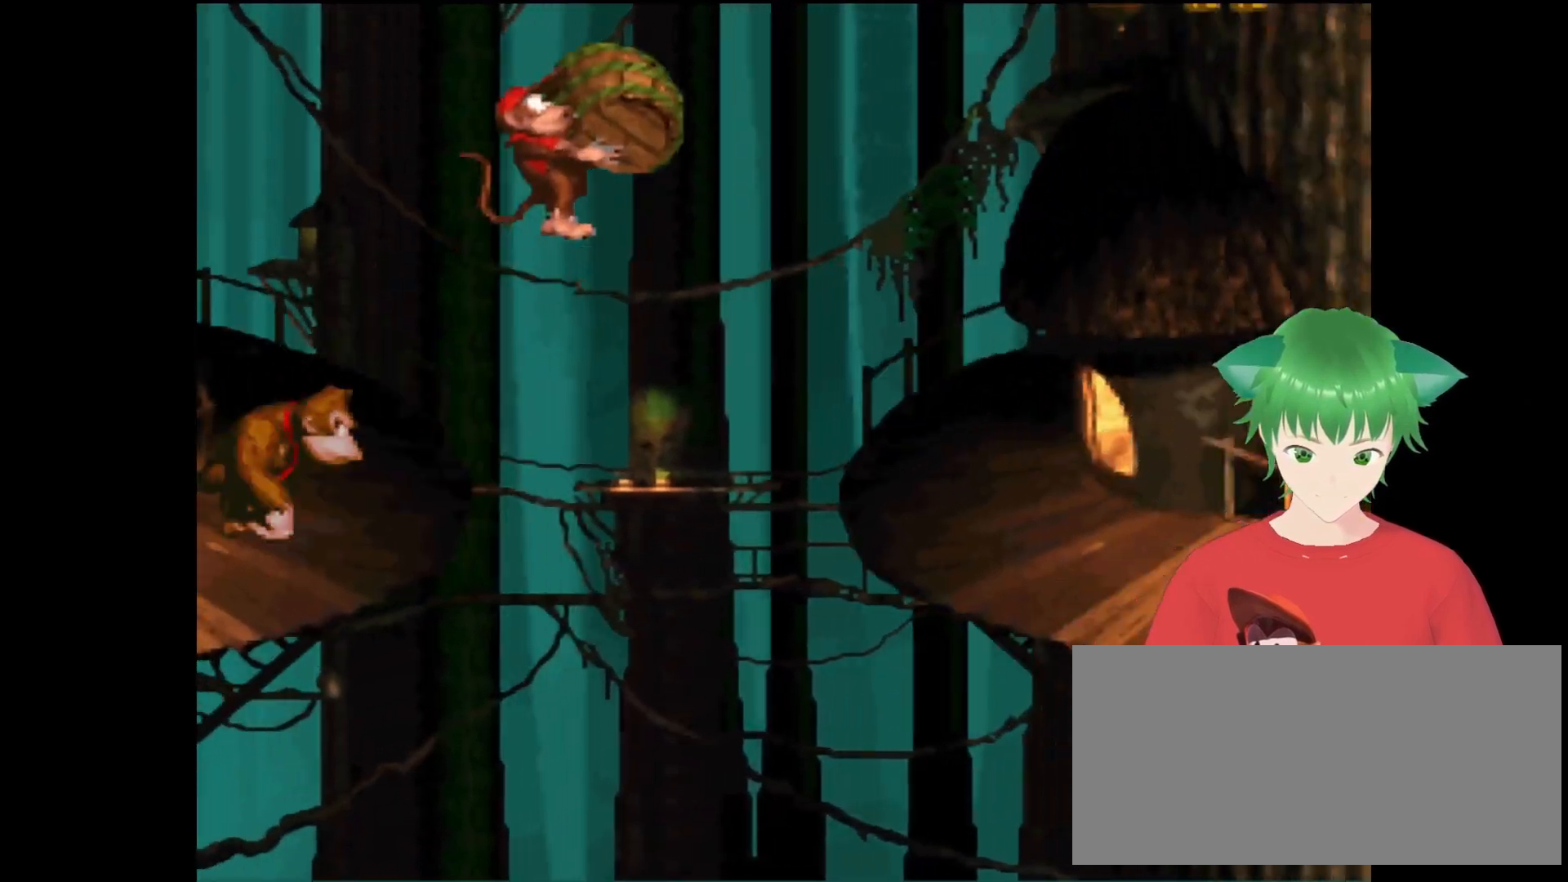
{"buttons": ["Y", "DPAD_UP", "DPAD_RIGHT"], "events": [[333, "B", "up"]]}
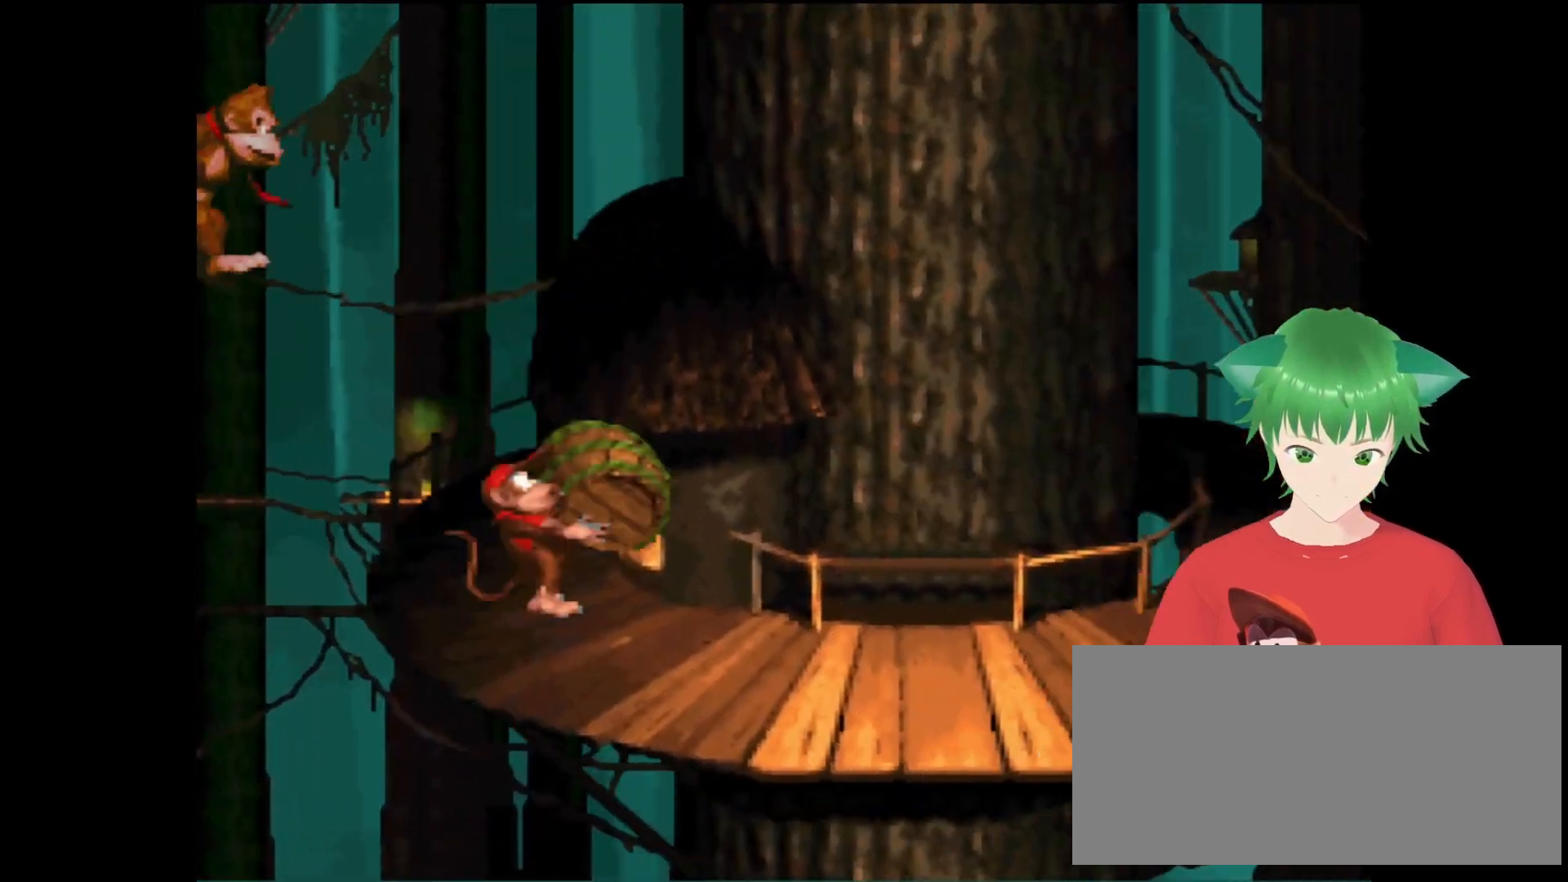
{"buttons": ["Y"], "events": [[267, "DPAD_RIGHT", "up"], [267, "DPAD_UP", "up"]]}
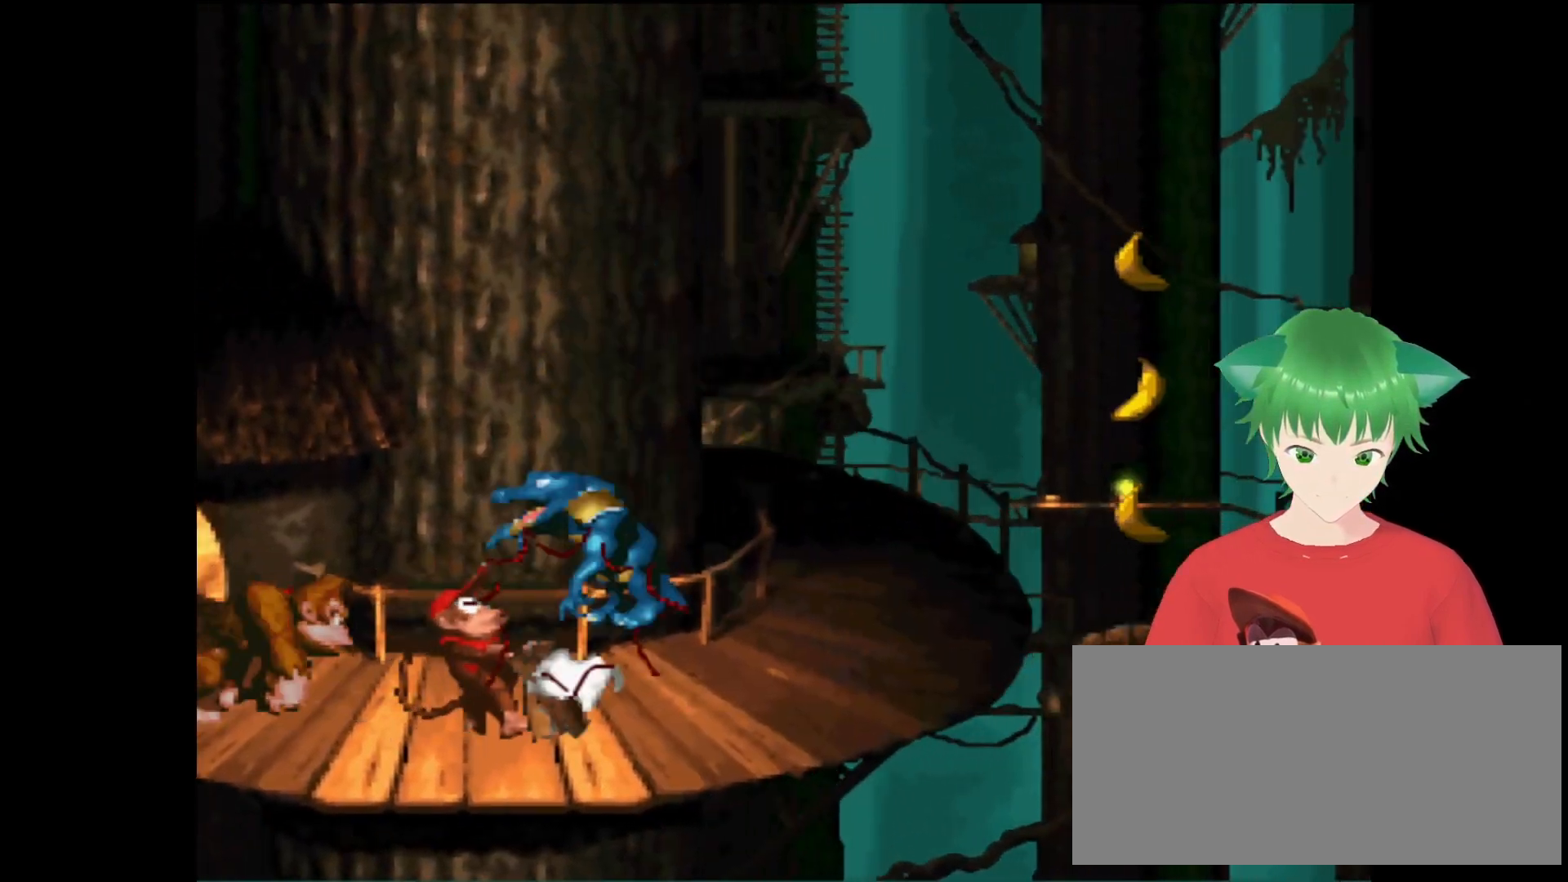
{"buttons": ["Y", "DPAD_RIGHT"], "events": [[267, "DPAD_RIGHT", "down"]]}
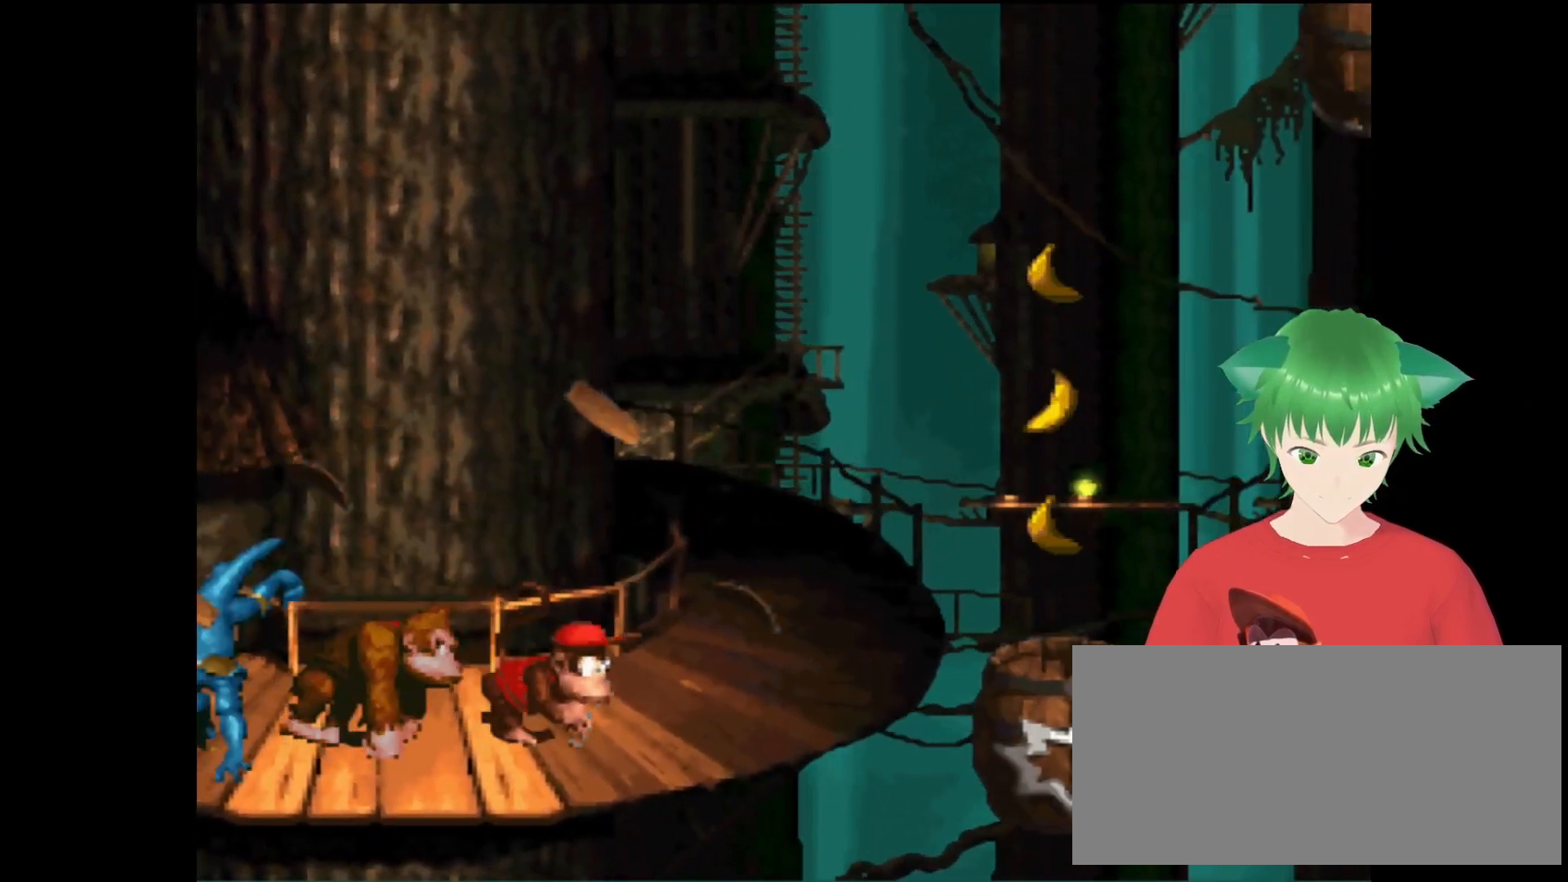
{"buttons": ["B", "Y", "DPAD_RIGHT"], "events": [[333, "B", "down"]]}
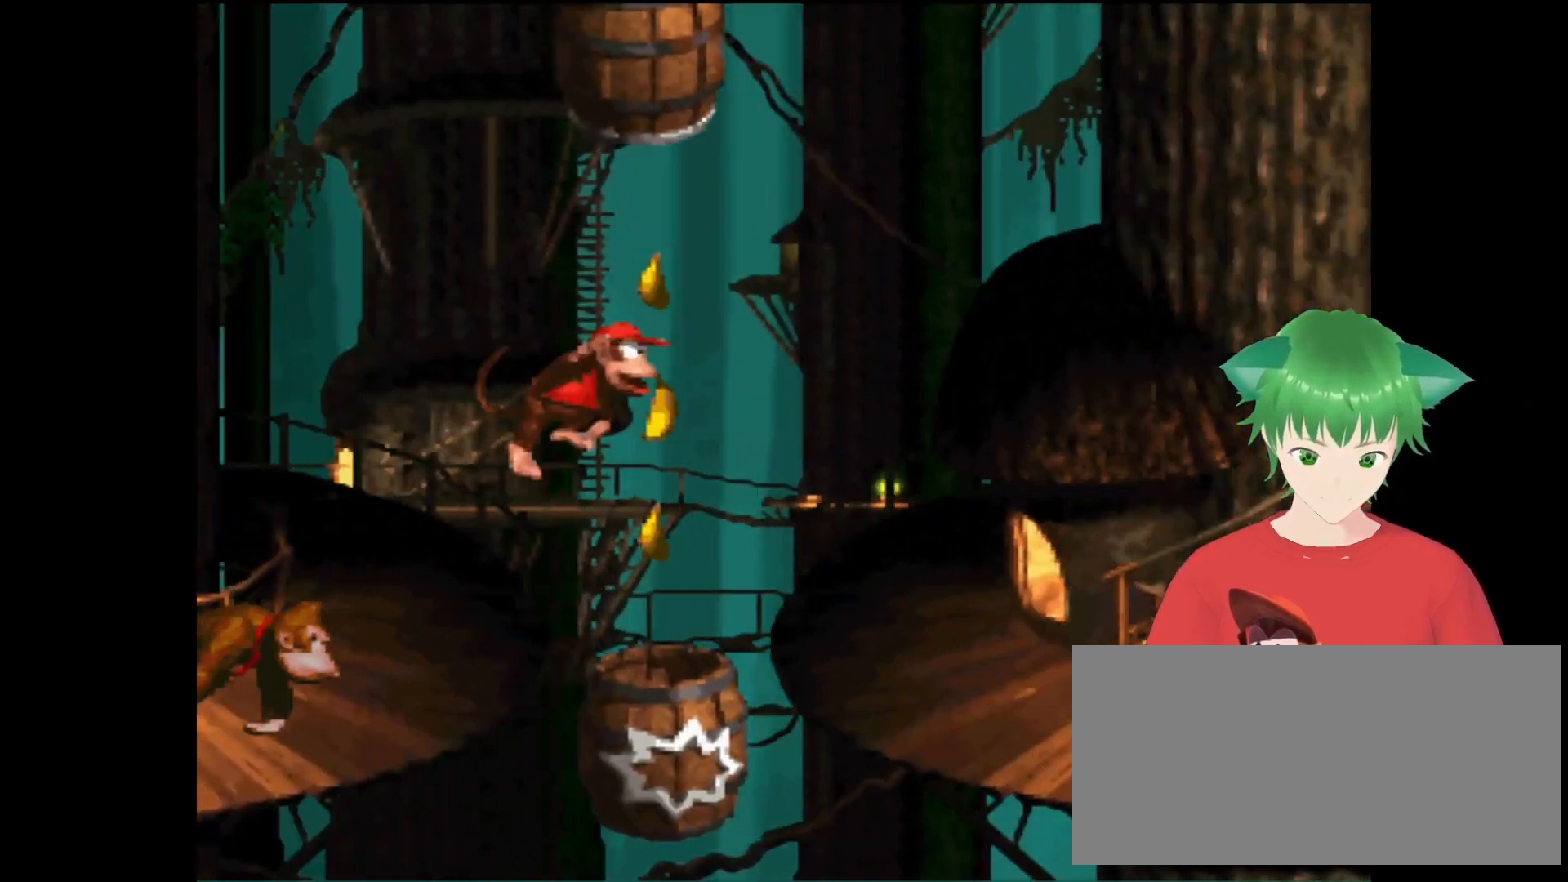
{"buttons": ["Y", "DPAD_RIGHT"], "events": [[100, "B", "up"], [167, "DPAD_UP", "down"], [433, "DPAD_UP", "up"]]}
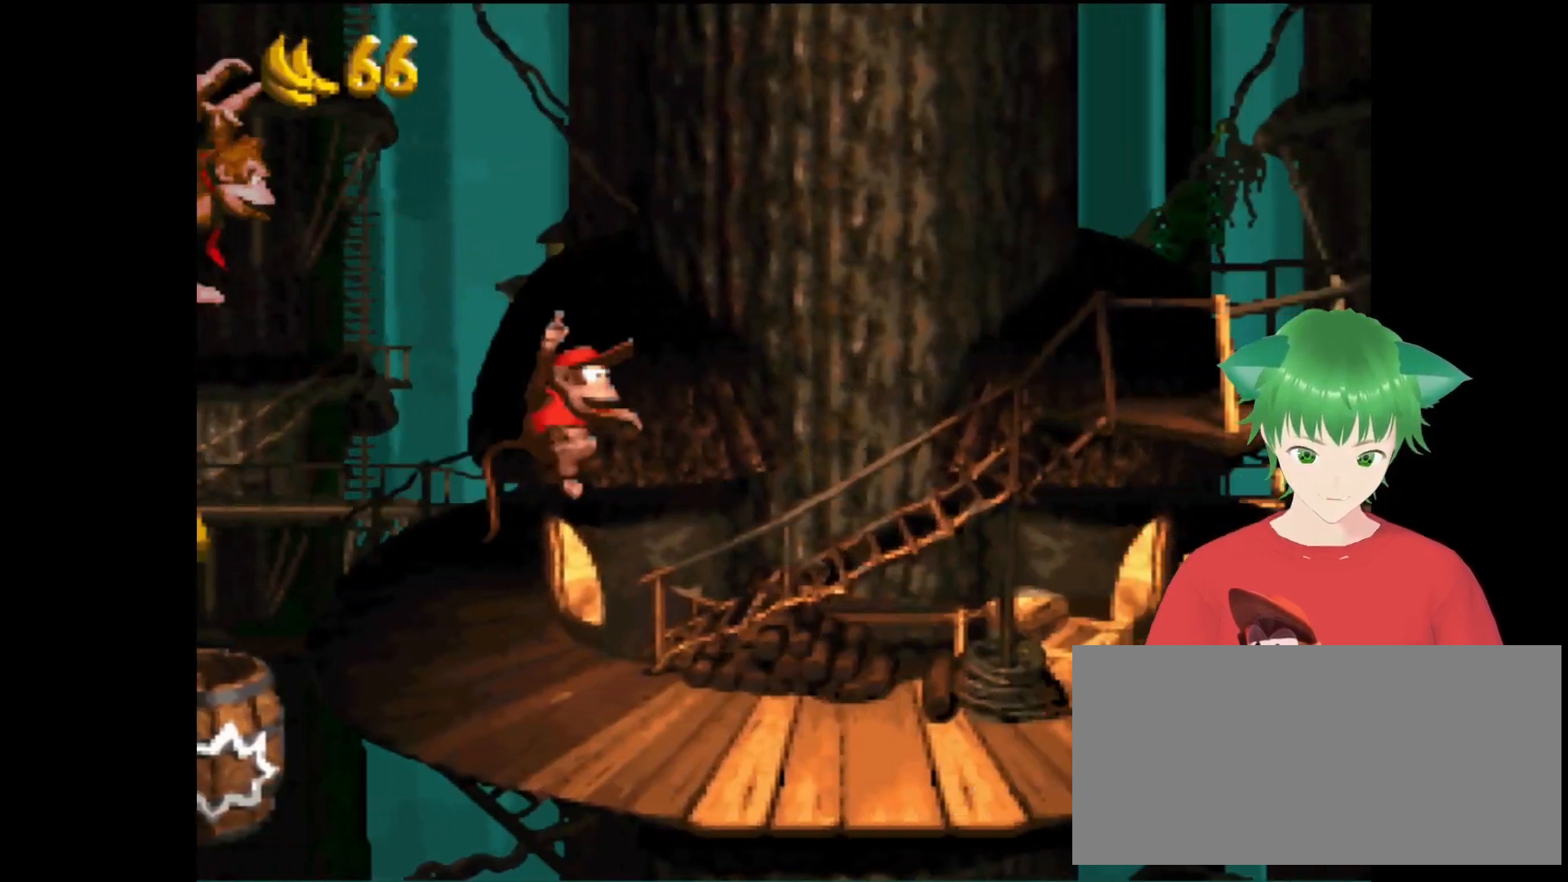
{"buttons": ["Y"], "events": [[467, "DPAD_RIGHT", "up"]]}
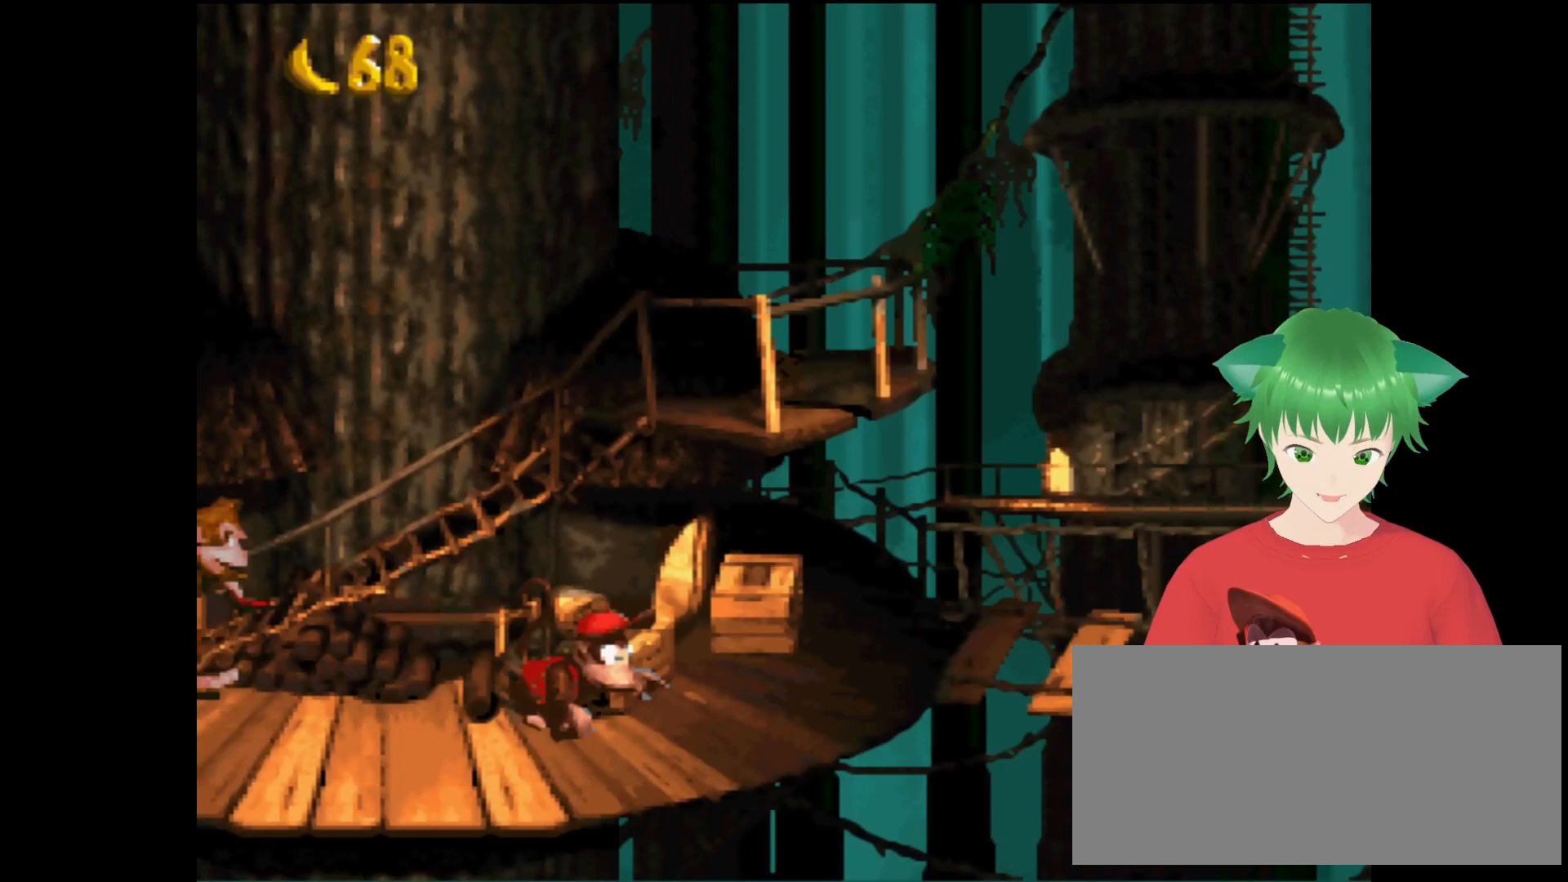
{"buttons": ["Y", "DPAD_RIGHT"], "events": [[33, "DPAD_RIGHT", "down"], [33, "DPAD_UP", "down"], [133, "DPAD_UP", "up"], [167, "DPAD_RIGHT", "up"], [433, "DPAD_RIGHT", "down"]]}
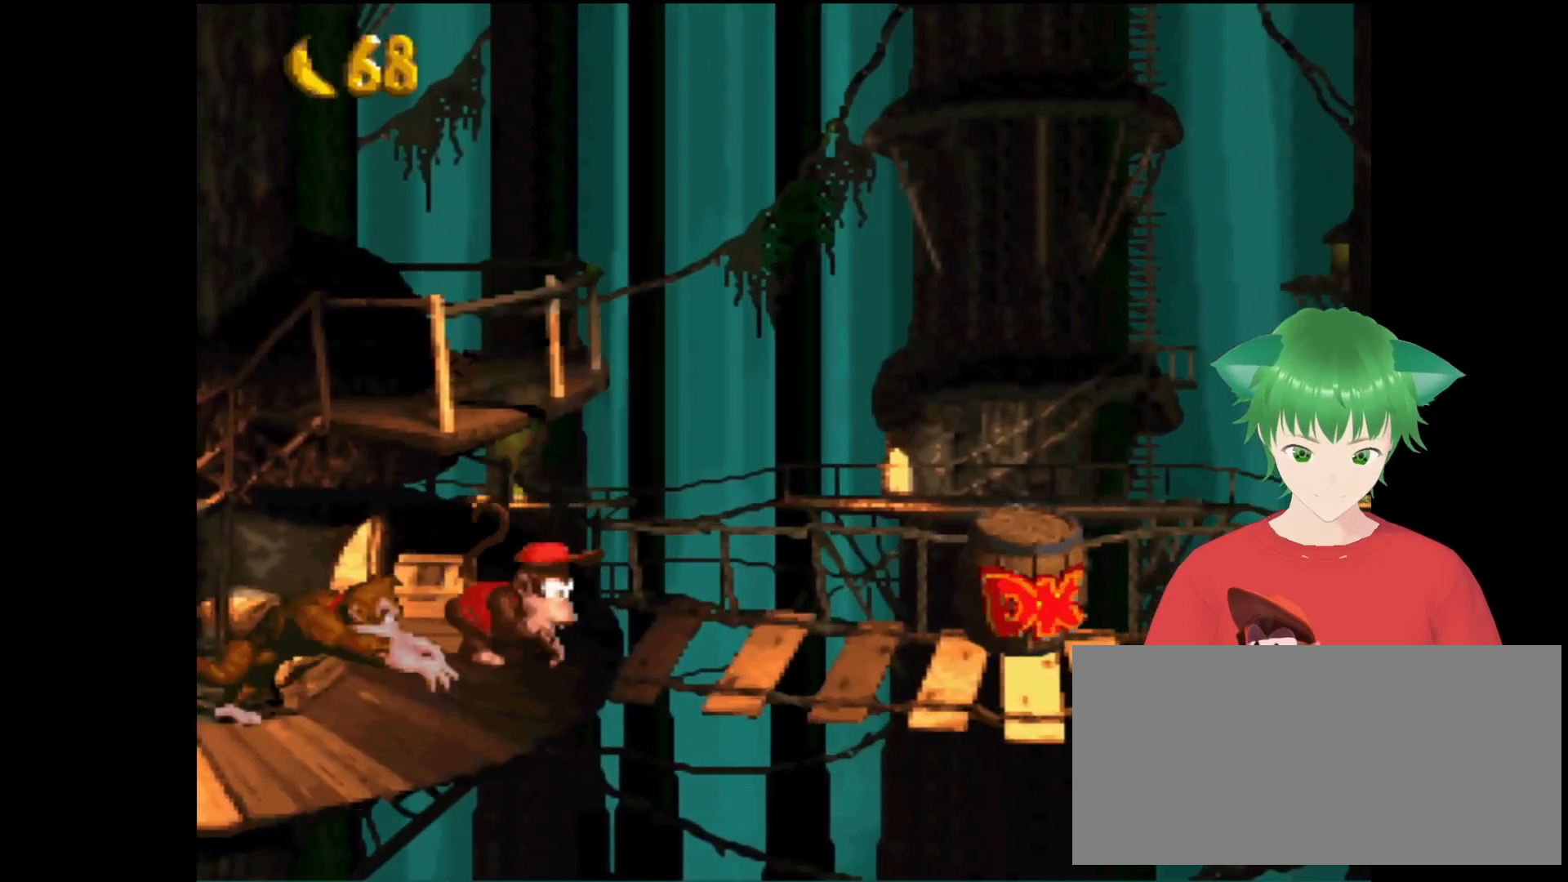
{"buttons": ["Y", "DPAD_RIGHT"], "events": [[67, "DPAD_UP", "down"], [500, "DPAD_UP", "up"]]}
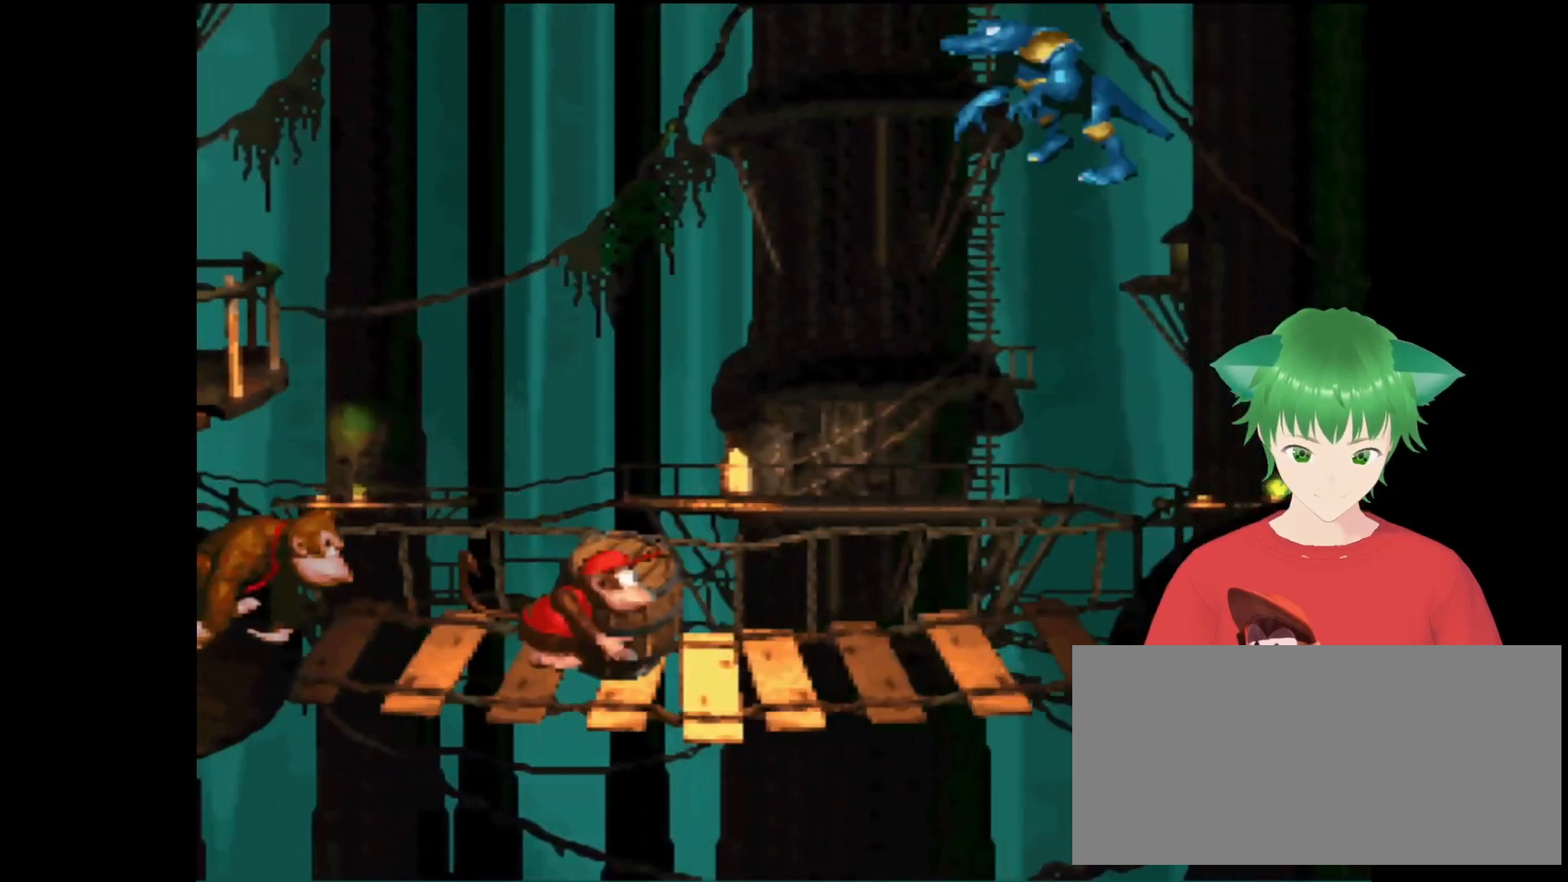
{"buttons": ["Y"], "events": [[67, "DPAD_RIGHT", "up"], [333, "Y", "up"], [400, "Y", "down"]]}
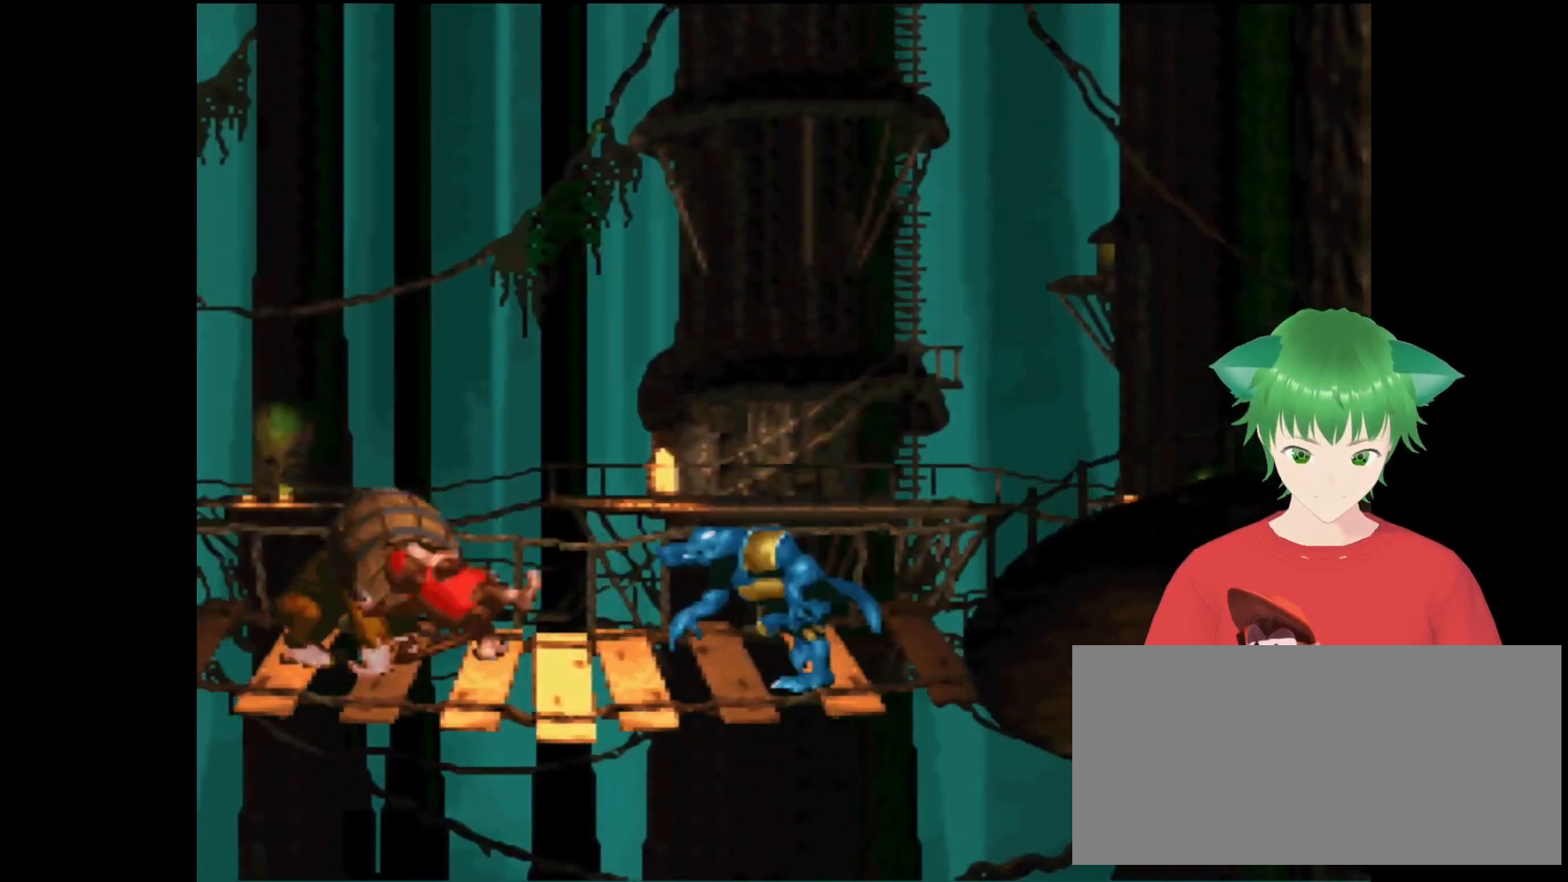
{"buttons": ["Y", "DPAD_UP", "DPAD_RIGHT"], "events": [[200, "DPAD_RIGHT", "down"], [367, "DPAD_UP", "down"]]}
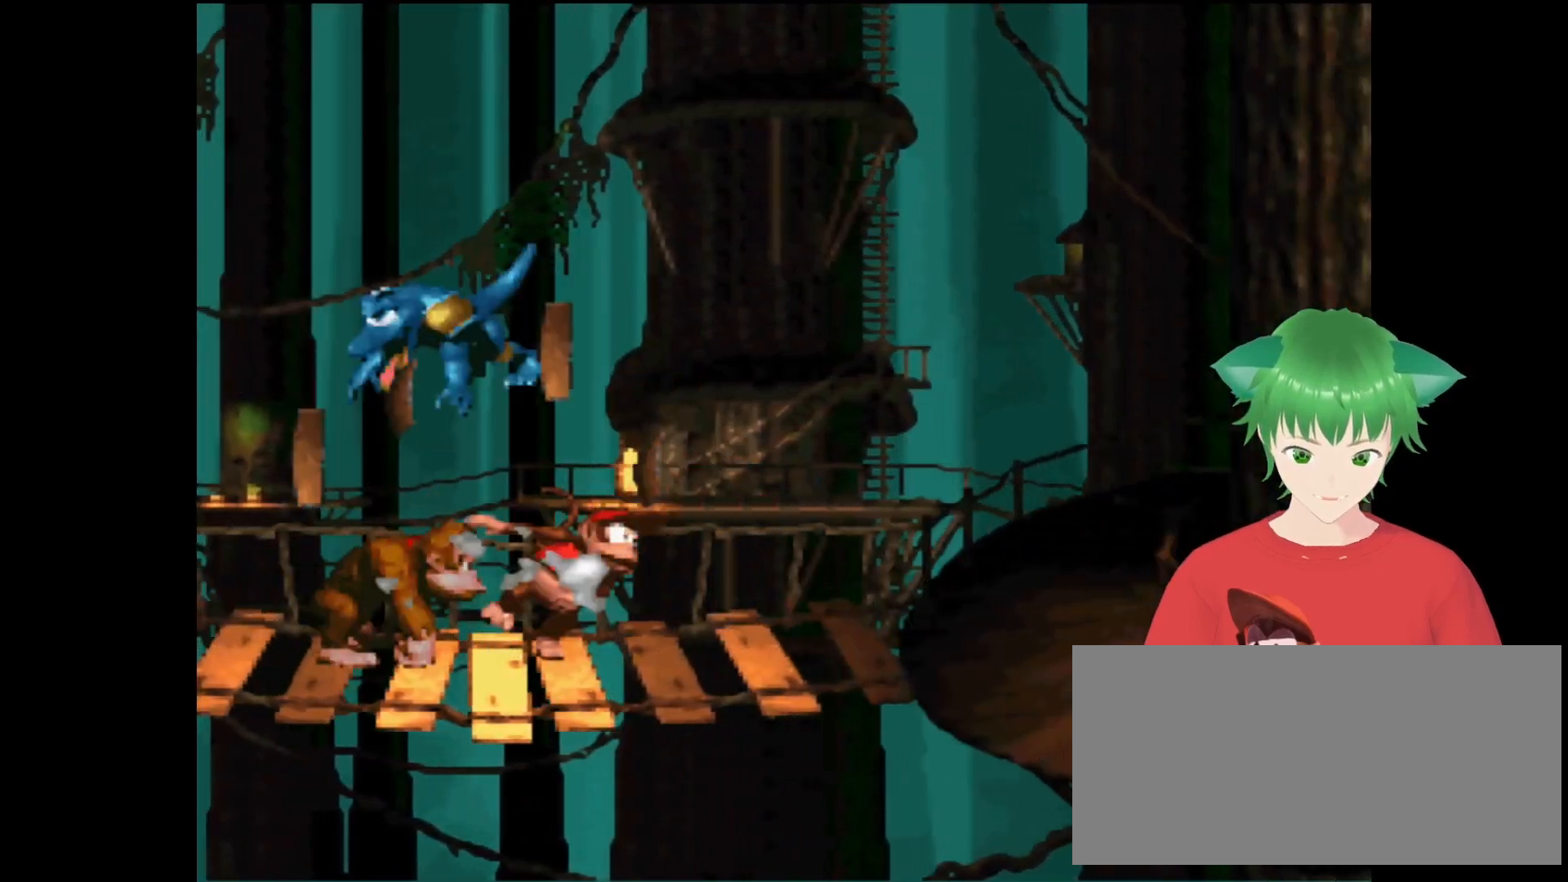
{"buttons": ["Y", "DPAD_UP", "DPAD_RIGHT"], "events": []}
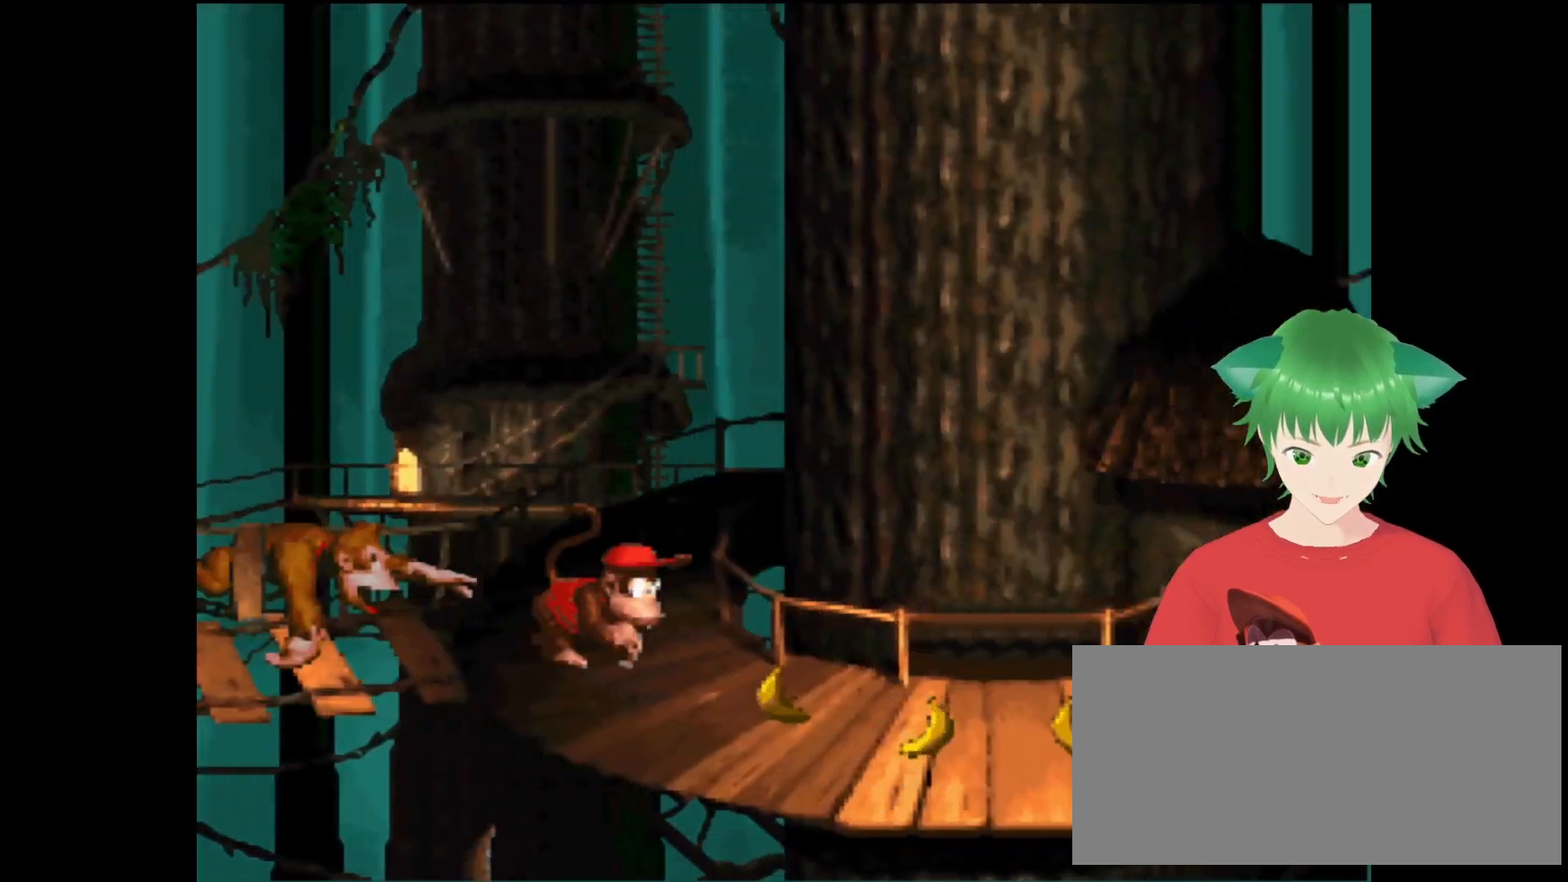
{"buttons": ["Y"], "events": [[467, "DPAD_UP", "up"], [500, "DPAD_RIGHT", "up"]]}
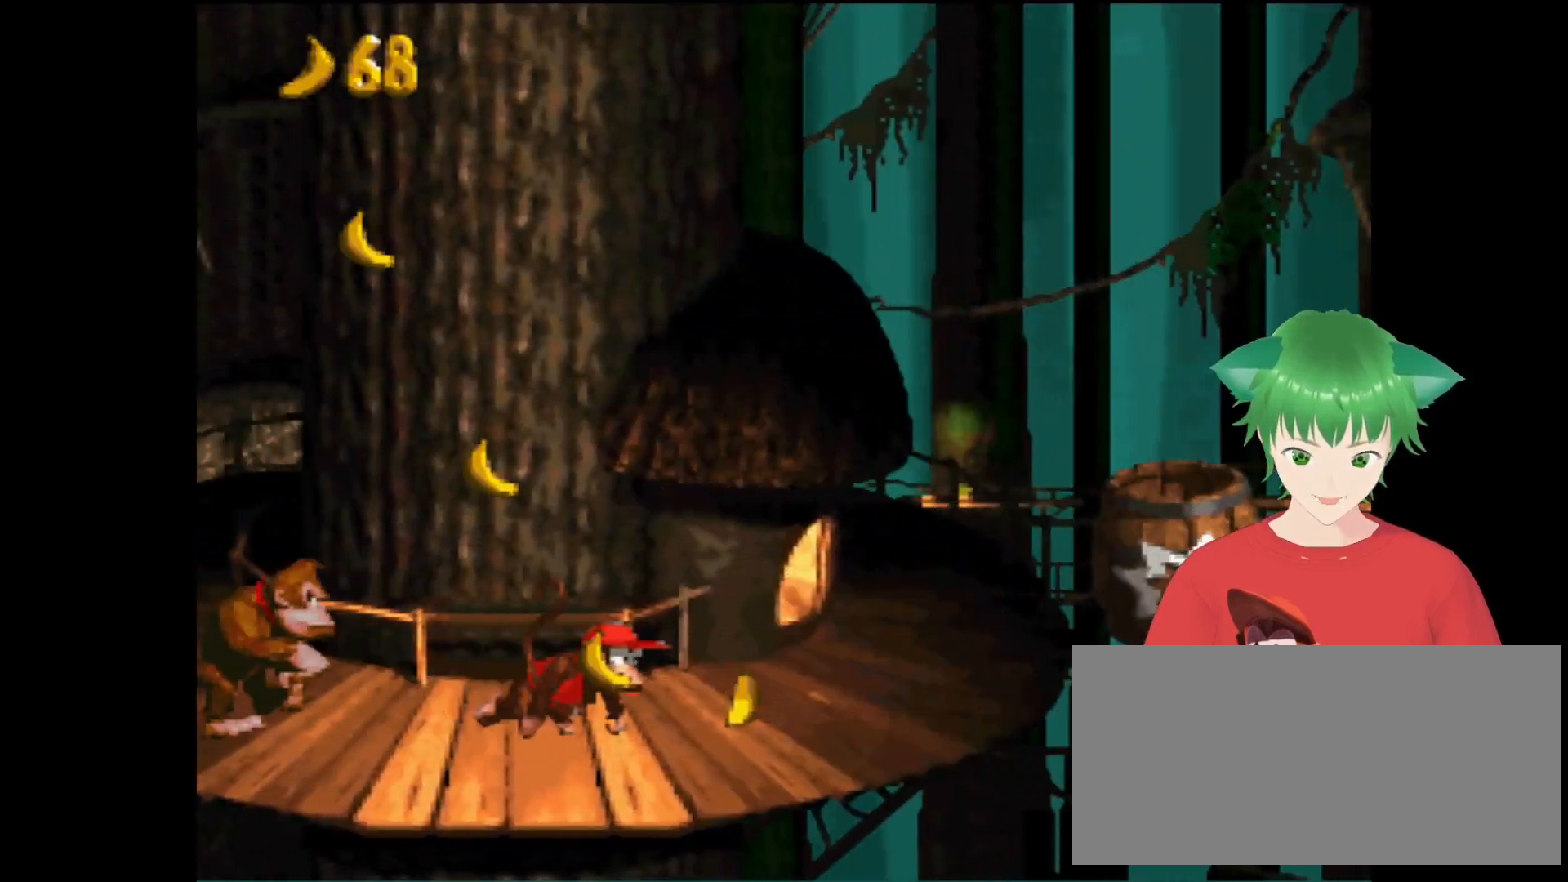
{"buttons": ["Y", "DPAD_UP", "DPAD_RIGHT"], "events": [[133, "DPAD_RIGHT", "down"], [400, "B", "down"], [500, "B", "up"], [500, "DPAD_UP", "down"]]}
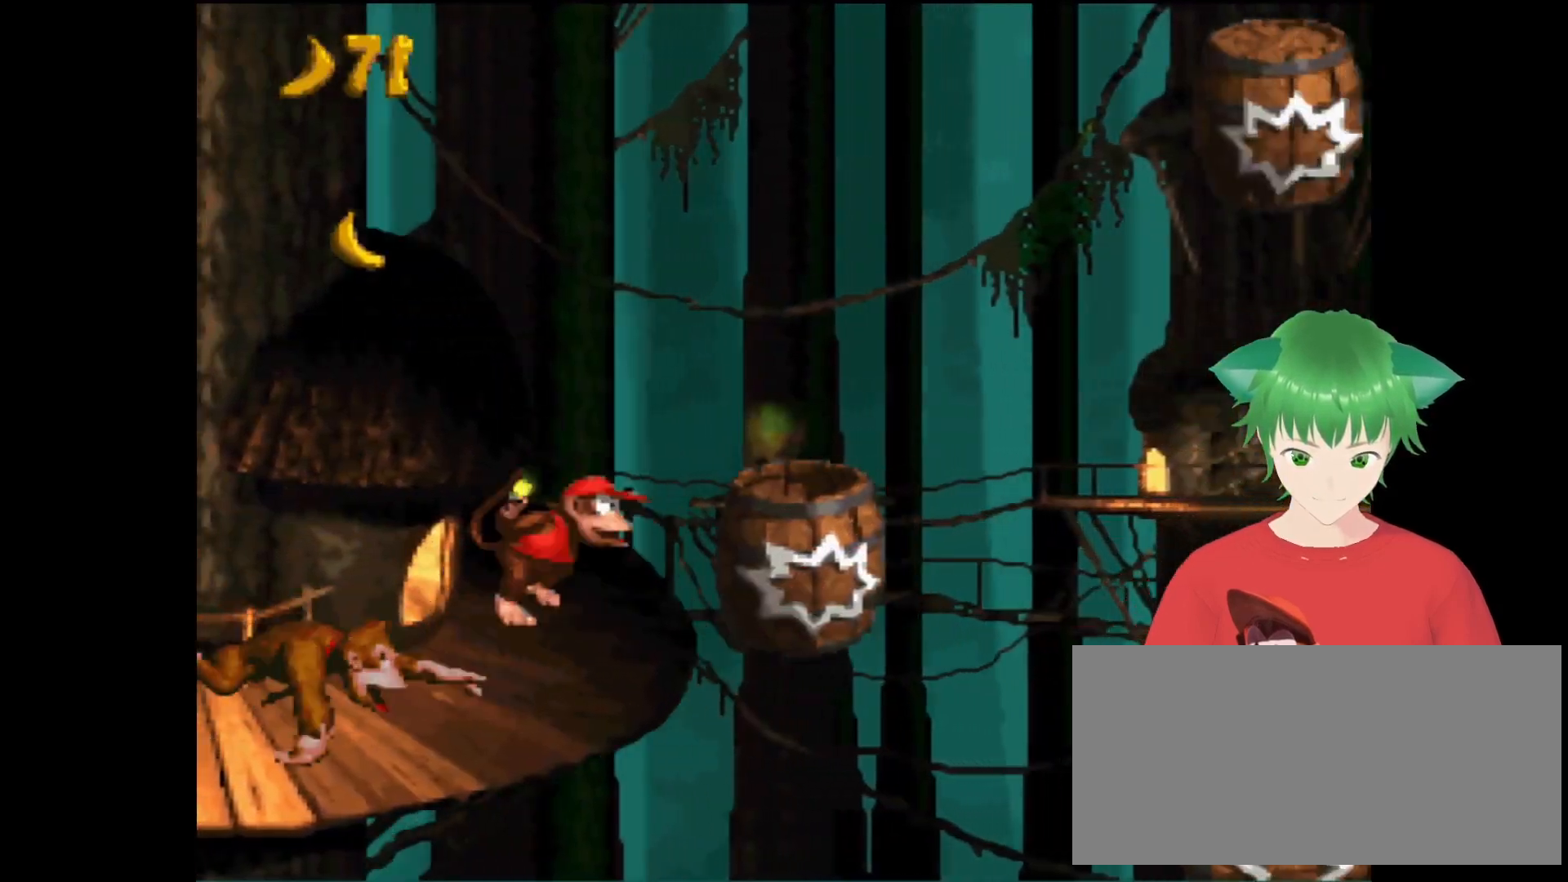
{"buttons": ["Y"], "events": [[200, "DPAD_RIGHT", "up"], [200, "DPAD_UP", "up"]]}
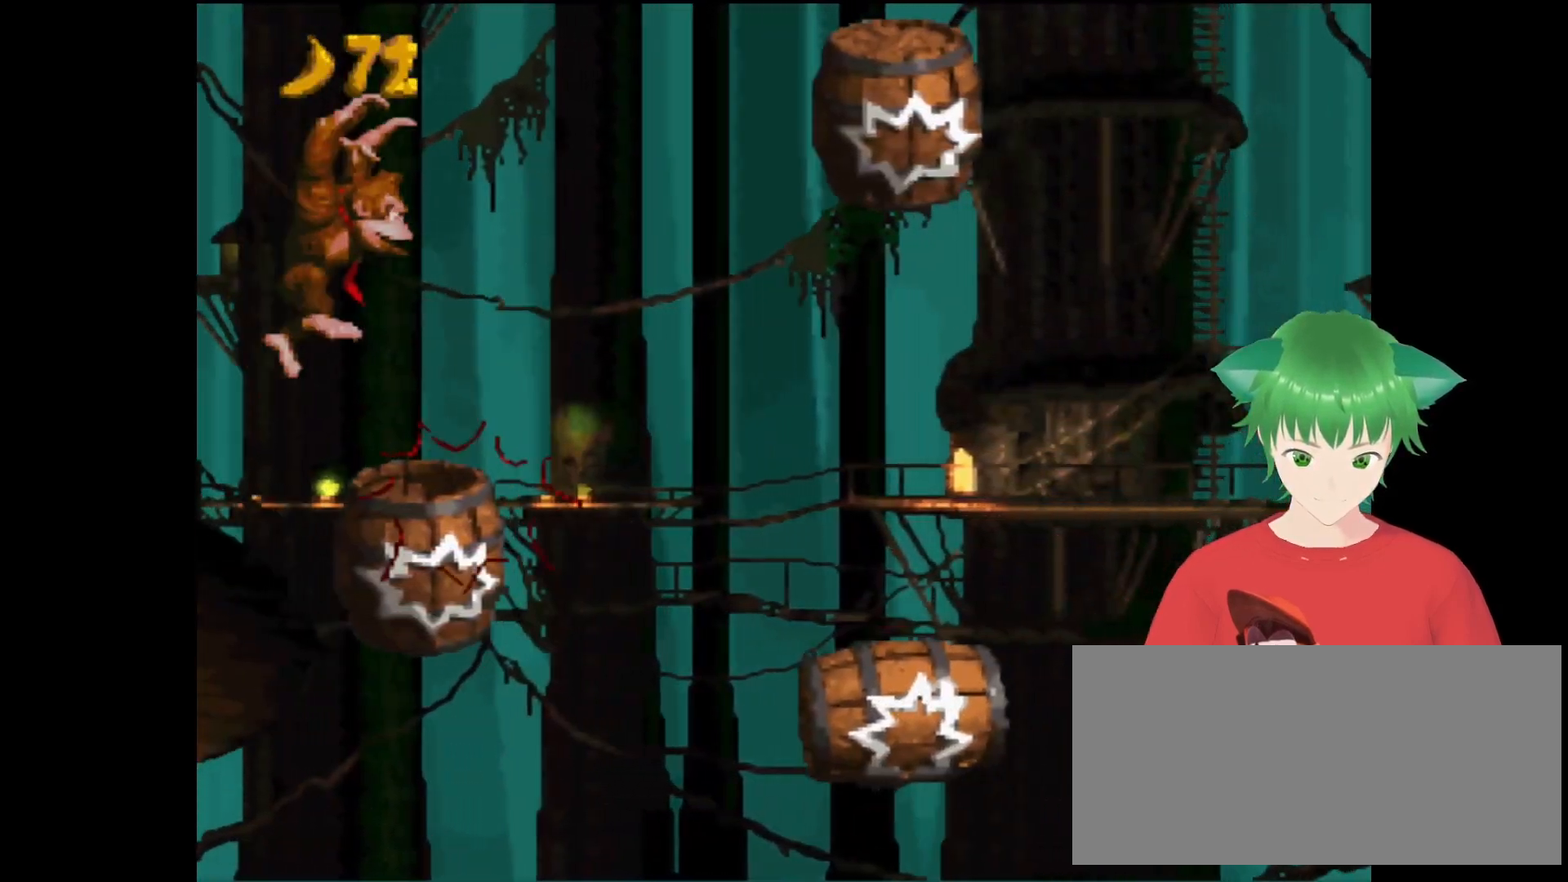
{"buttons": ["Y", "DPAD_UP", "DPAD_RIGHT"], "events": [[33, "DPAD_RIGHT", "down"], [100, "DPAD_UP", "down"]]}
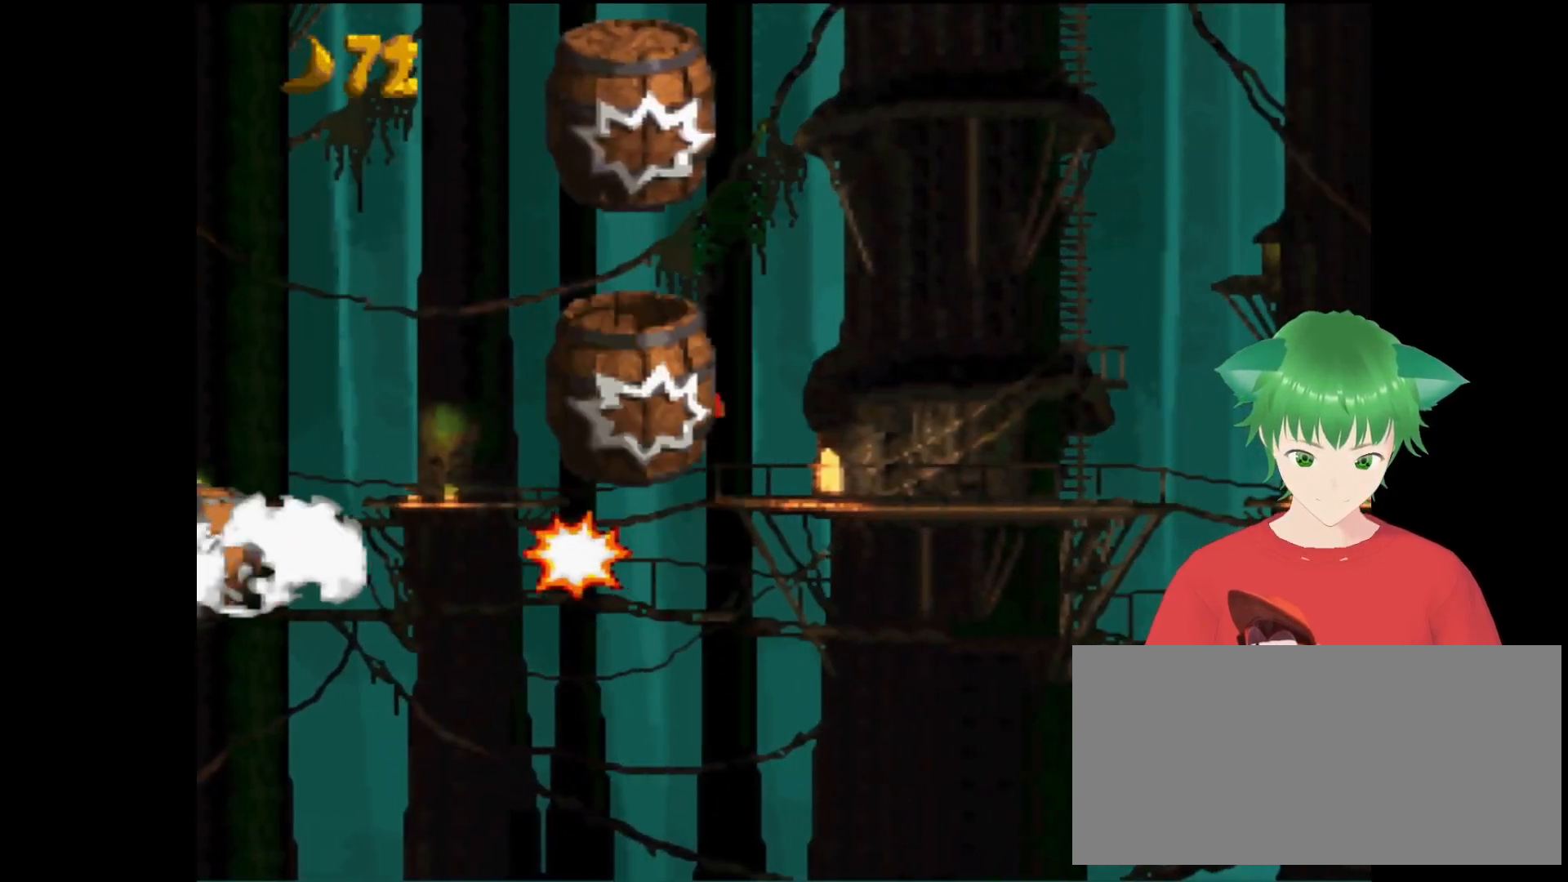
{"buttons": ["Y", "DPAD_UP", "DPAD_RIGHT"], "events": [[100, "DPAD_UP", "up"], [200, "DPAD_UP", "down"]]}
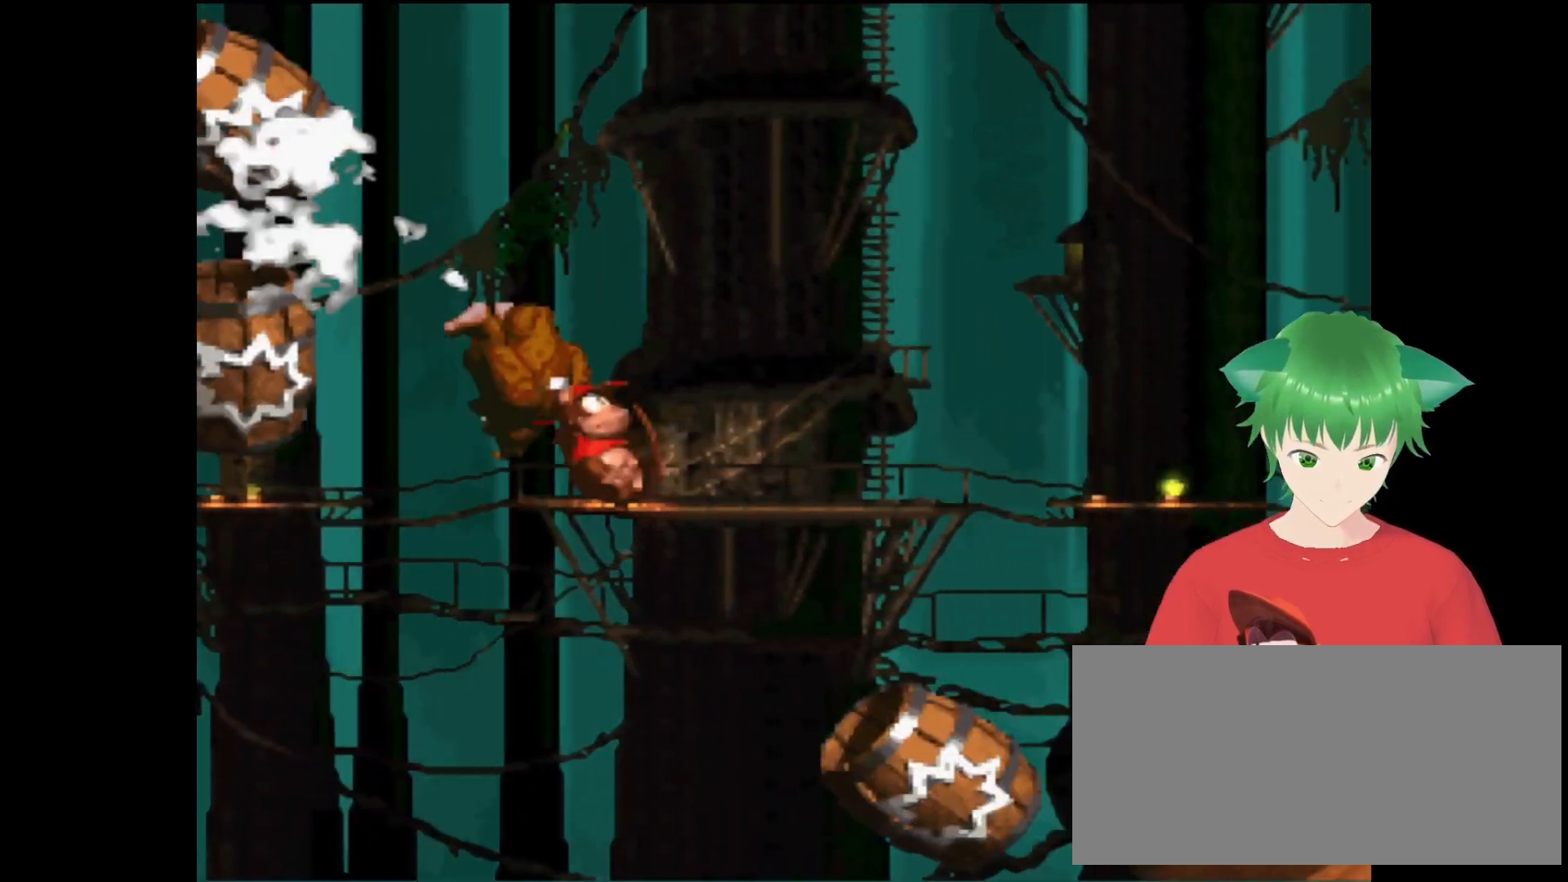
{"buttons": ["Y", "DPAD_UP", "DPAD_RIGHT"], "events": [[100, "DPAD_UP", "up"], [167, "DPAD_UP", "down"]]}
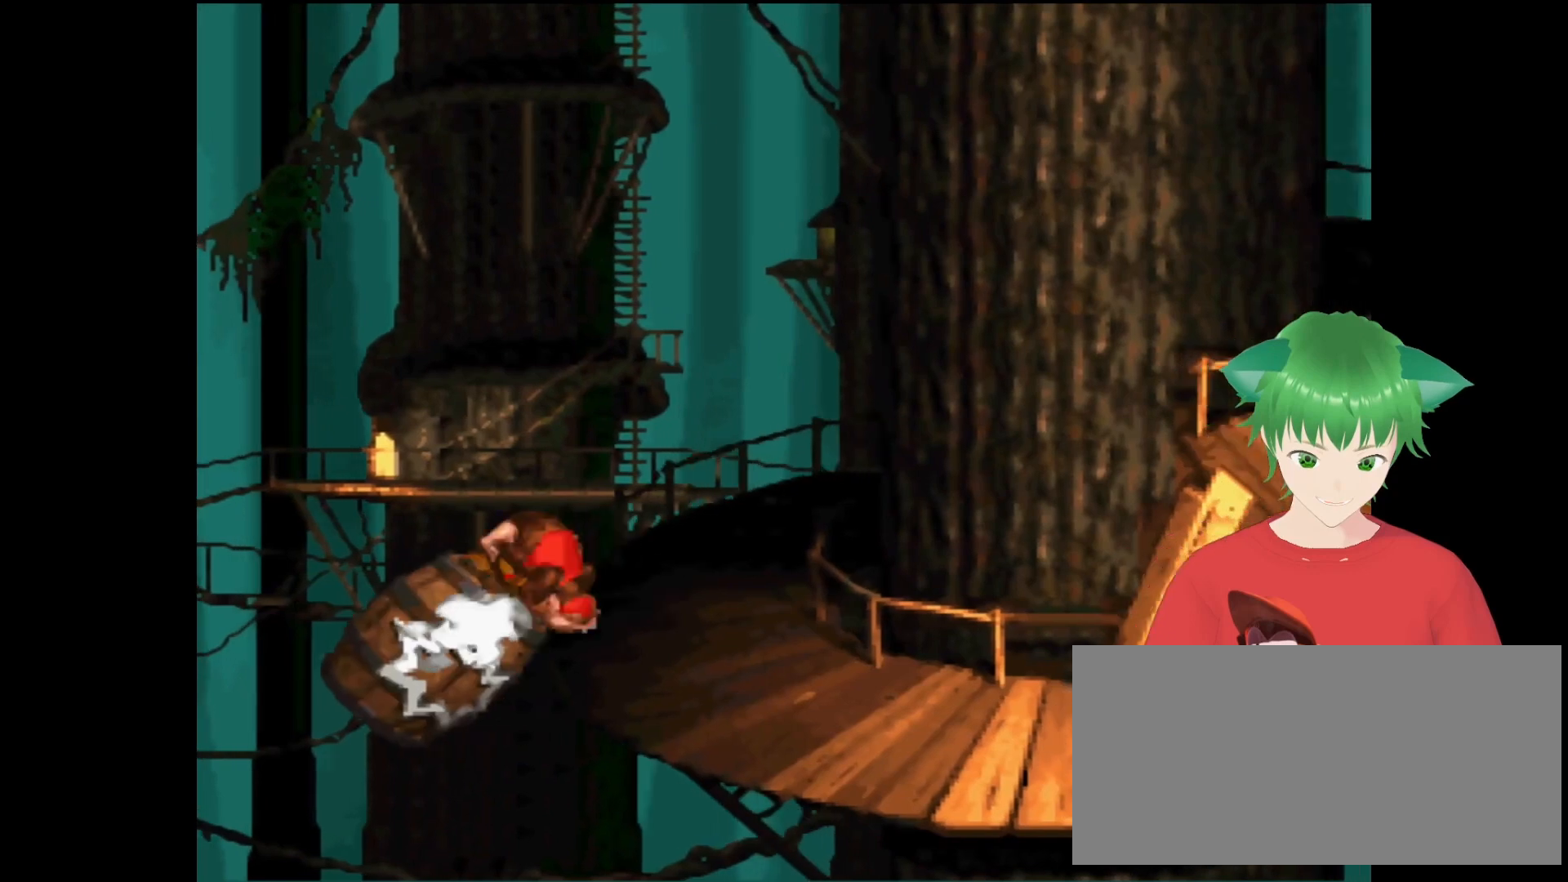
{"buttons": ["B", "Y"], "events": [[433, "B", "down"], [467, "DPAD_RIGHT", "up"], [467, "DPAD_UP", "up"]]}
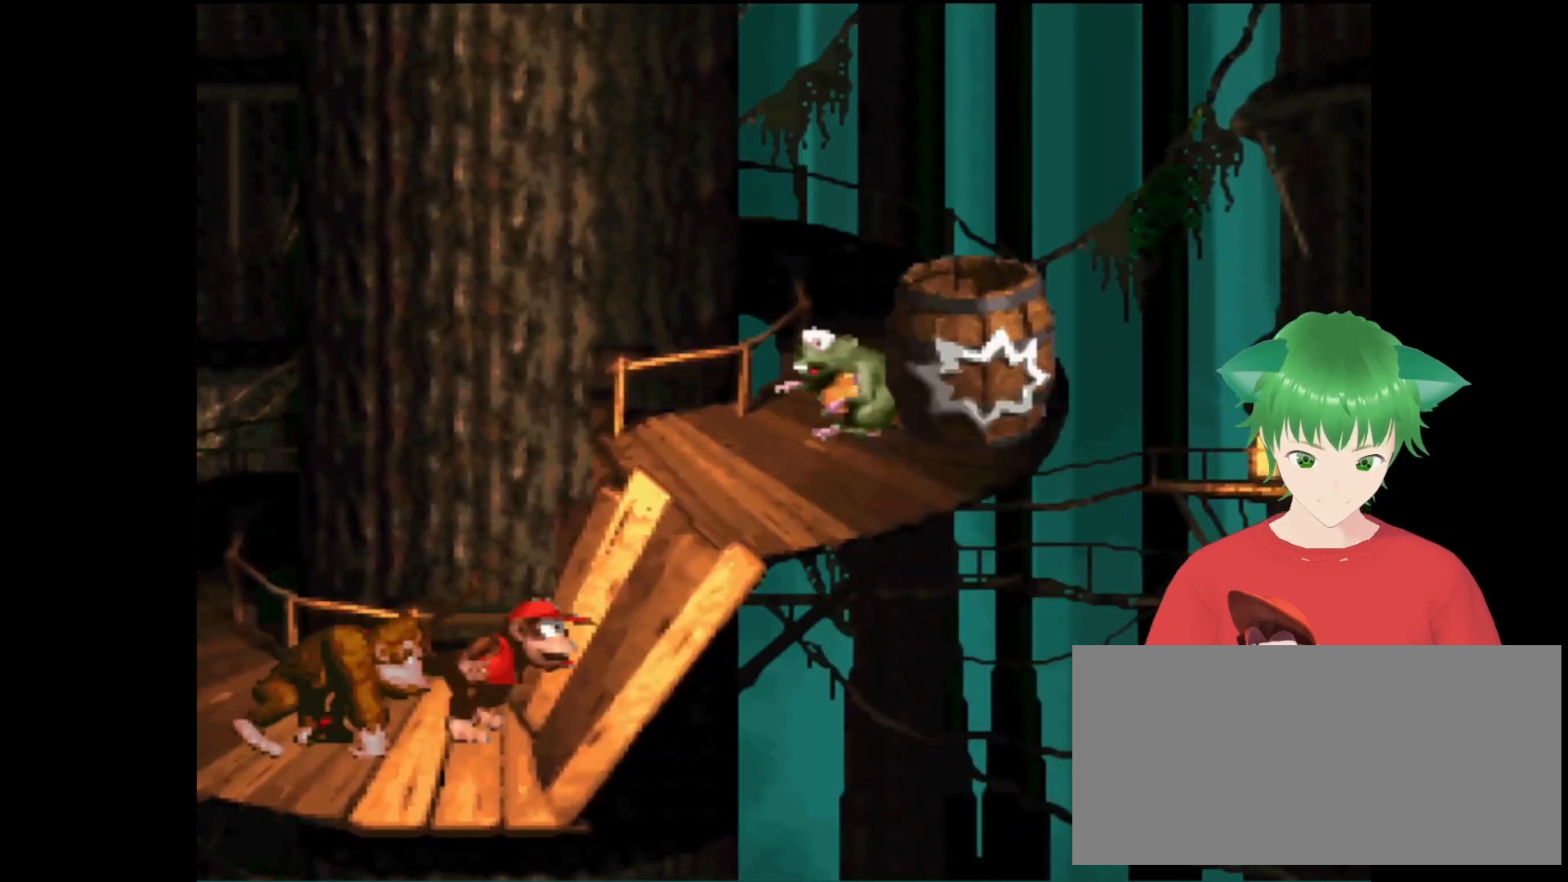
{"buttons": ["B", "Y", "DPAD_RIGHT"], "events": [[33, "DPAD_RIGHT", "down"], [67, "DPAD_UP", "down"], [200, "DPAD_RIGHT", "up"], [200, "DPAD_UP", "up"], [267, "DPAD_LEFT", "down"], [333, "DPAD_LEFT", "up"], [433, "DPAD_RIGHT", "down"]]}
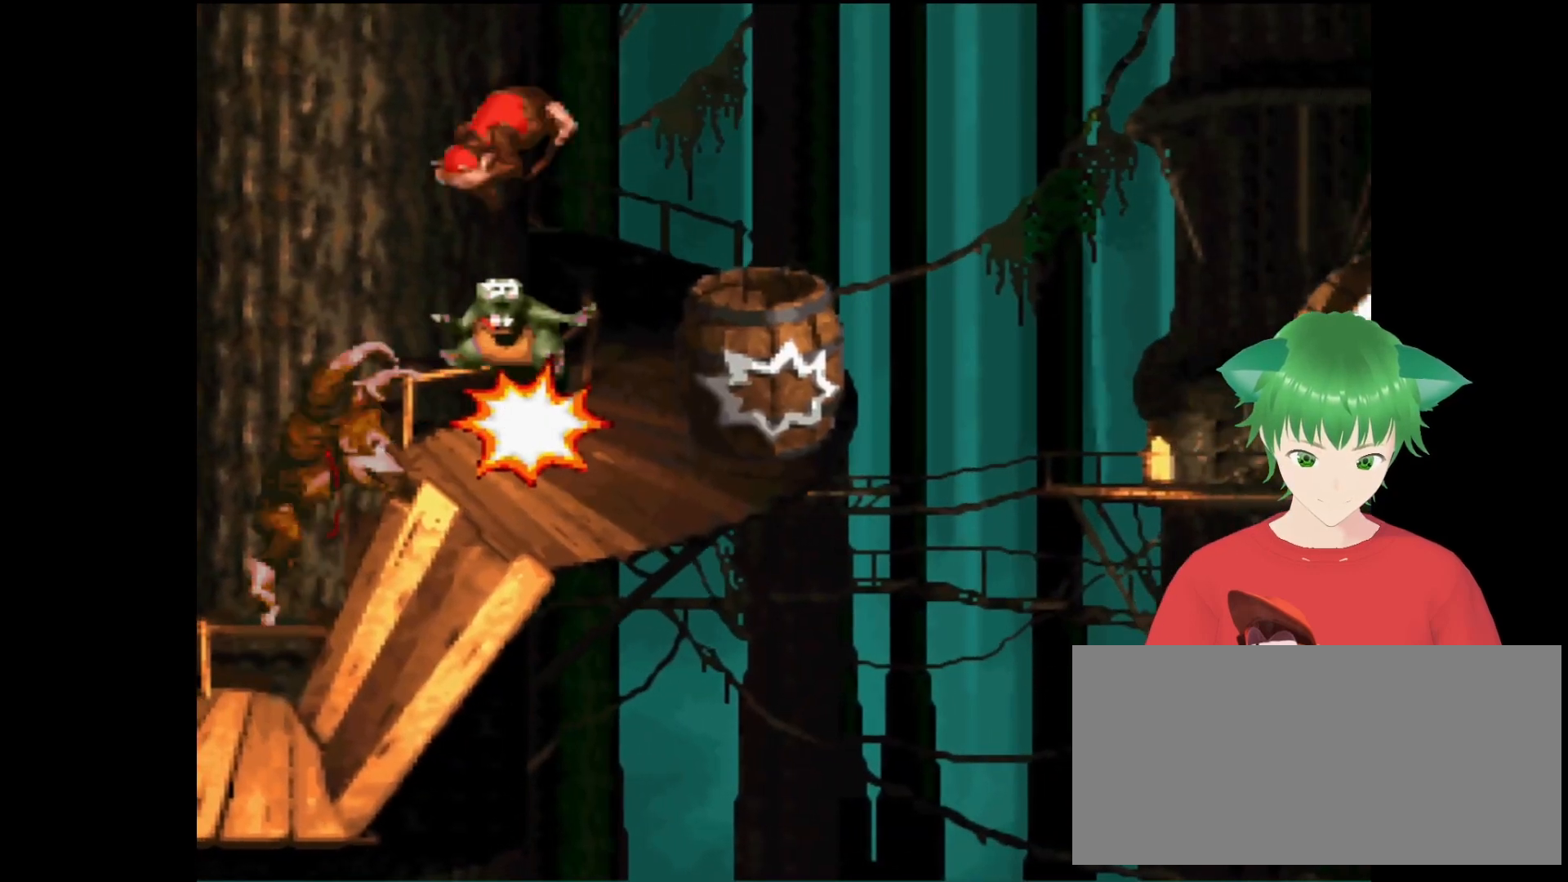
{"buttons": ["Y"], "events": [[33, "B", "up"], [167, "DPAD_RIGHT", "up"]]}
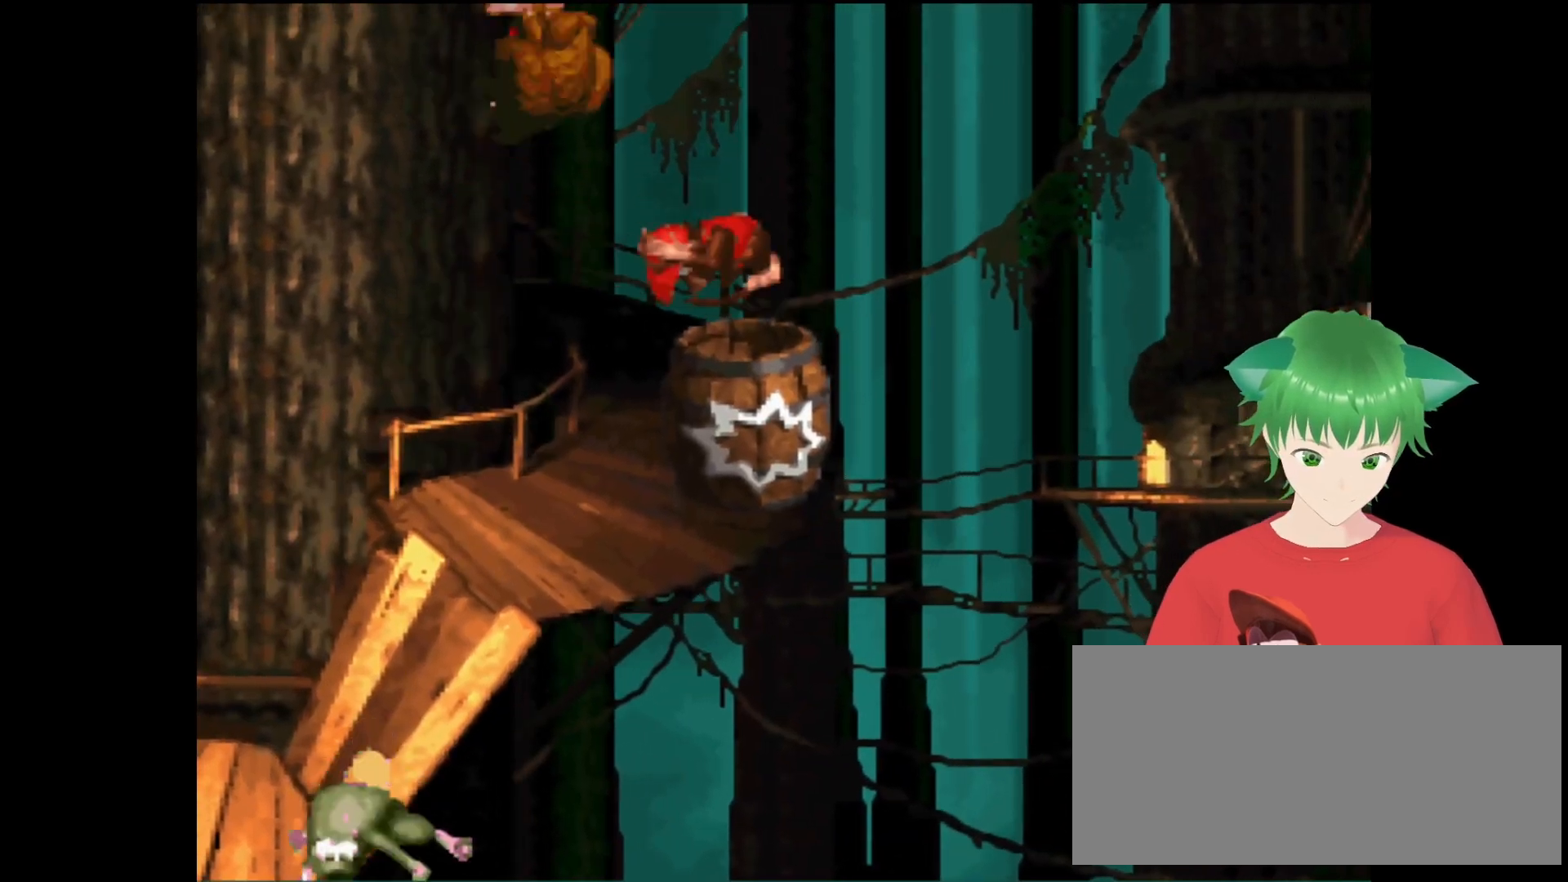
{"buttons": ["Y"], "events": []}